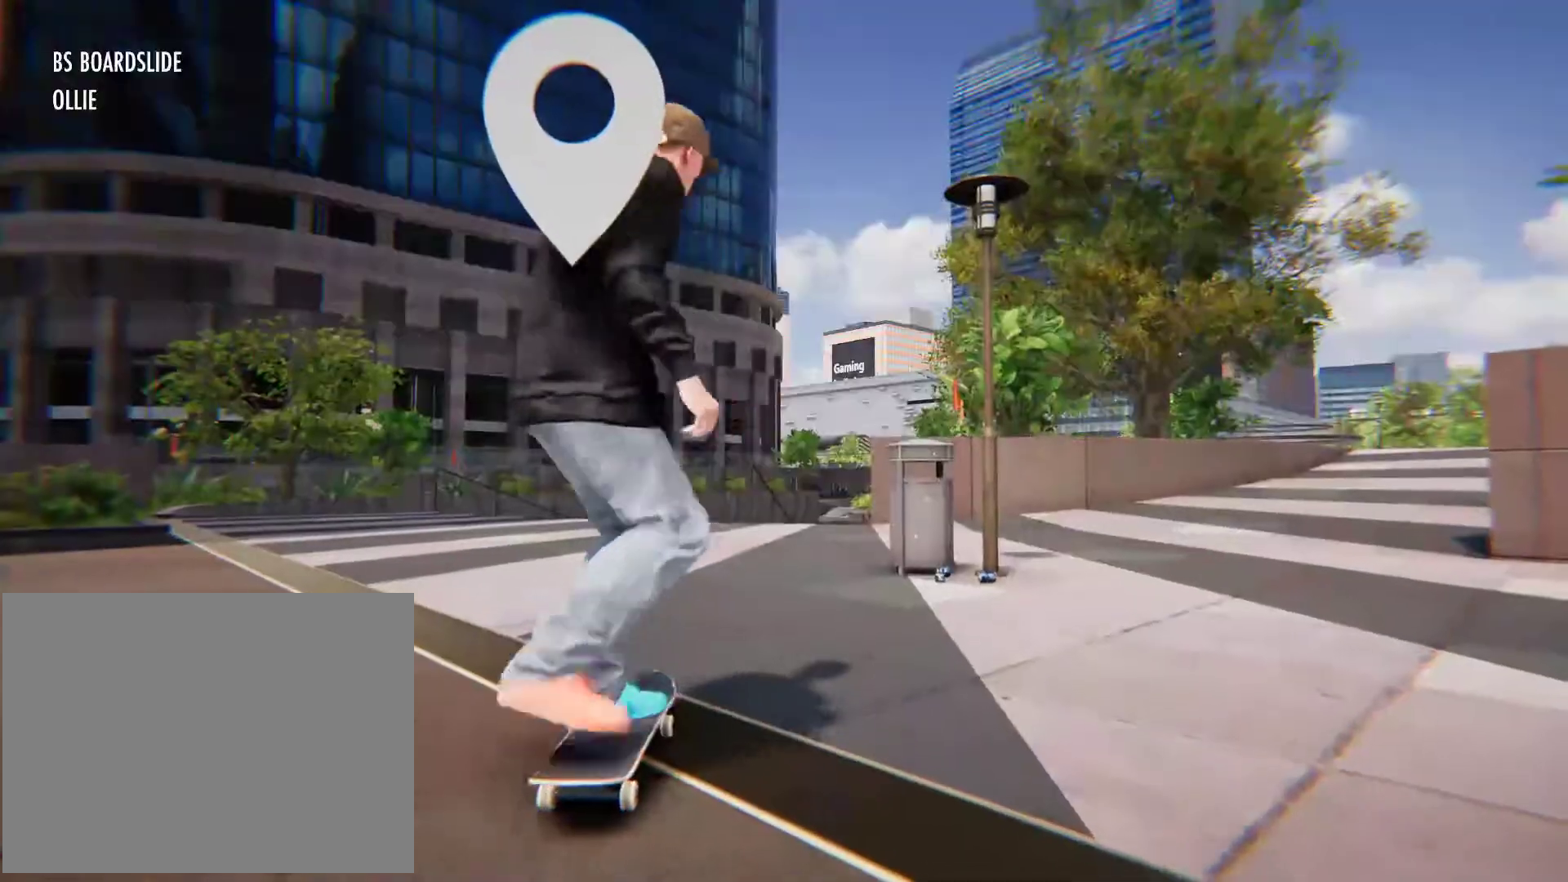
Gameplay with a controller (Xbox layout); each line is a JSON object with the inputs held at the frame after it. "button_events" lists button changes between this image and that frame as [ms after this image, input, new state], when the widget could be followed in between (sticks are given only as held states). Not read: L3 R3 SELECT START.
{"buttons": ["A"], "left_stick": "center", "right_stick": "center", "button_events": []}
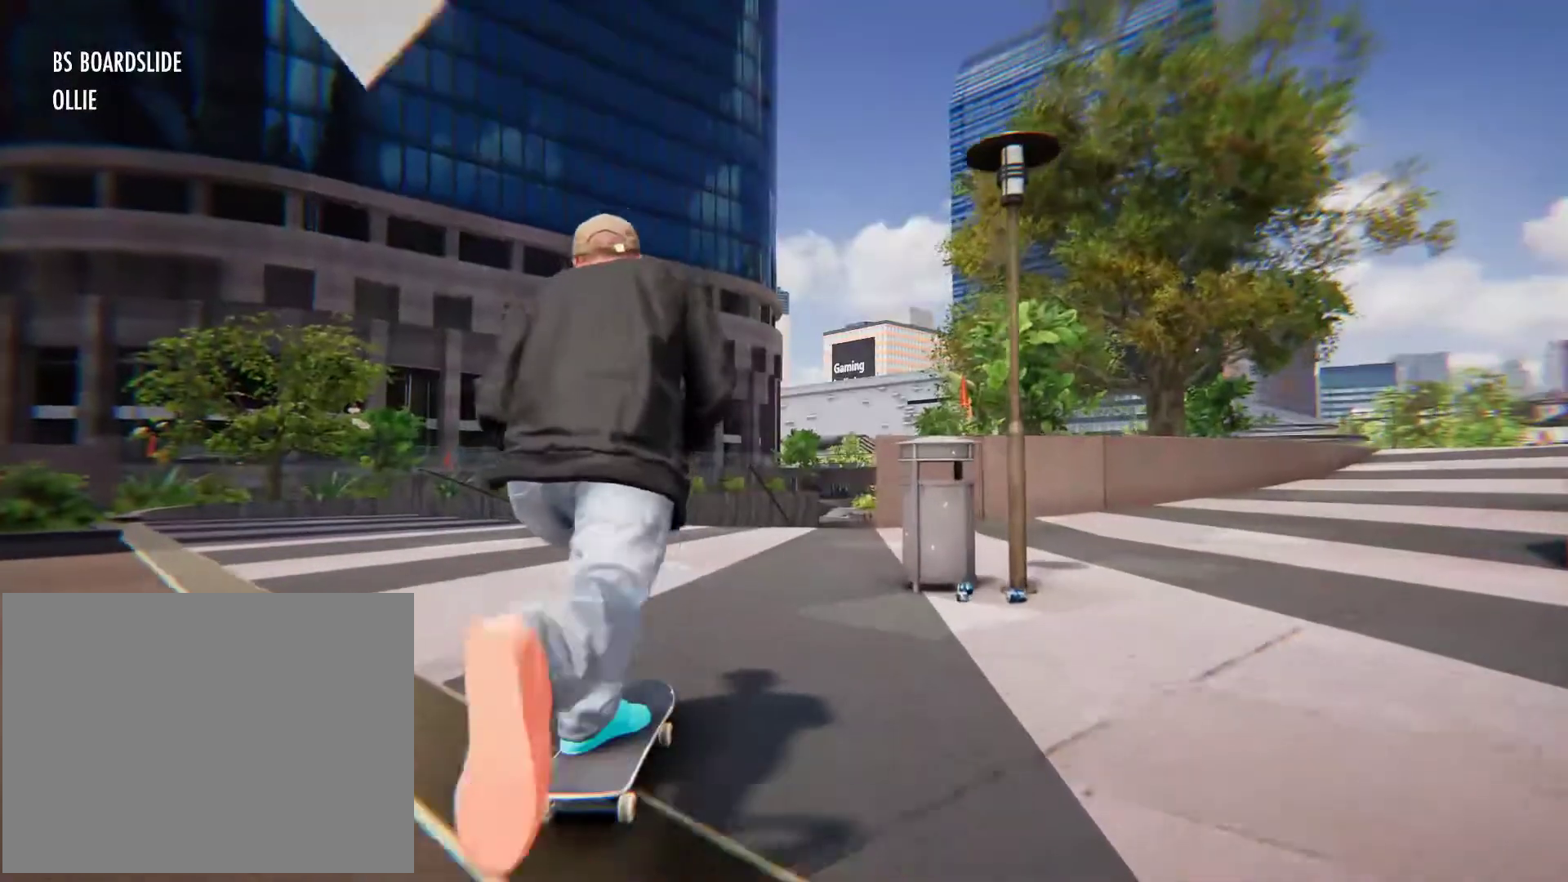
{"buttons": [], "left_stick": "center", "right_stick": "center", "button_events": [[467, "A", "up"]]}
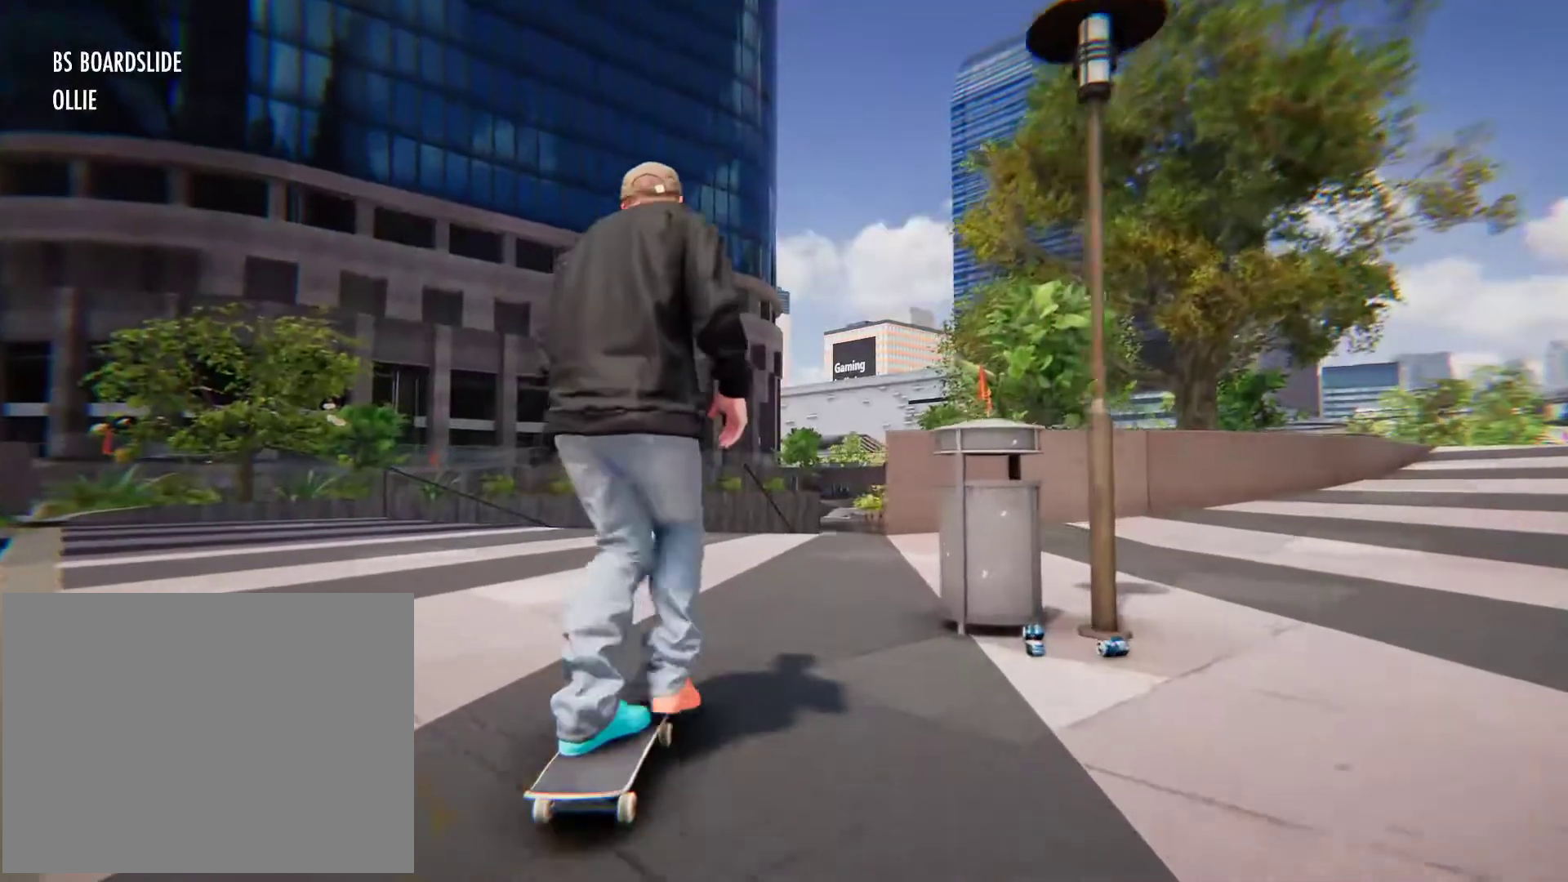
{"buttons": [], "left_stick": "center", "right_stick": "center", "button_events": []}
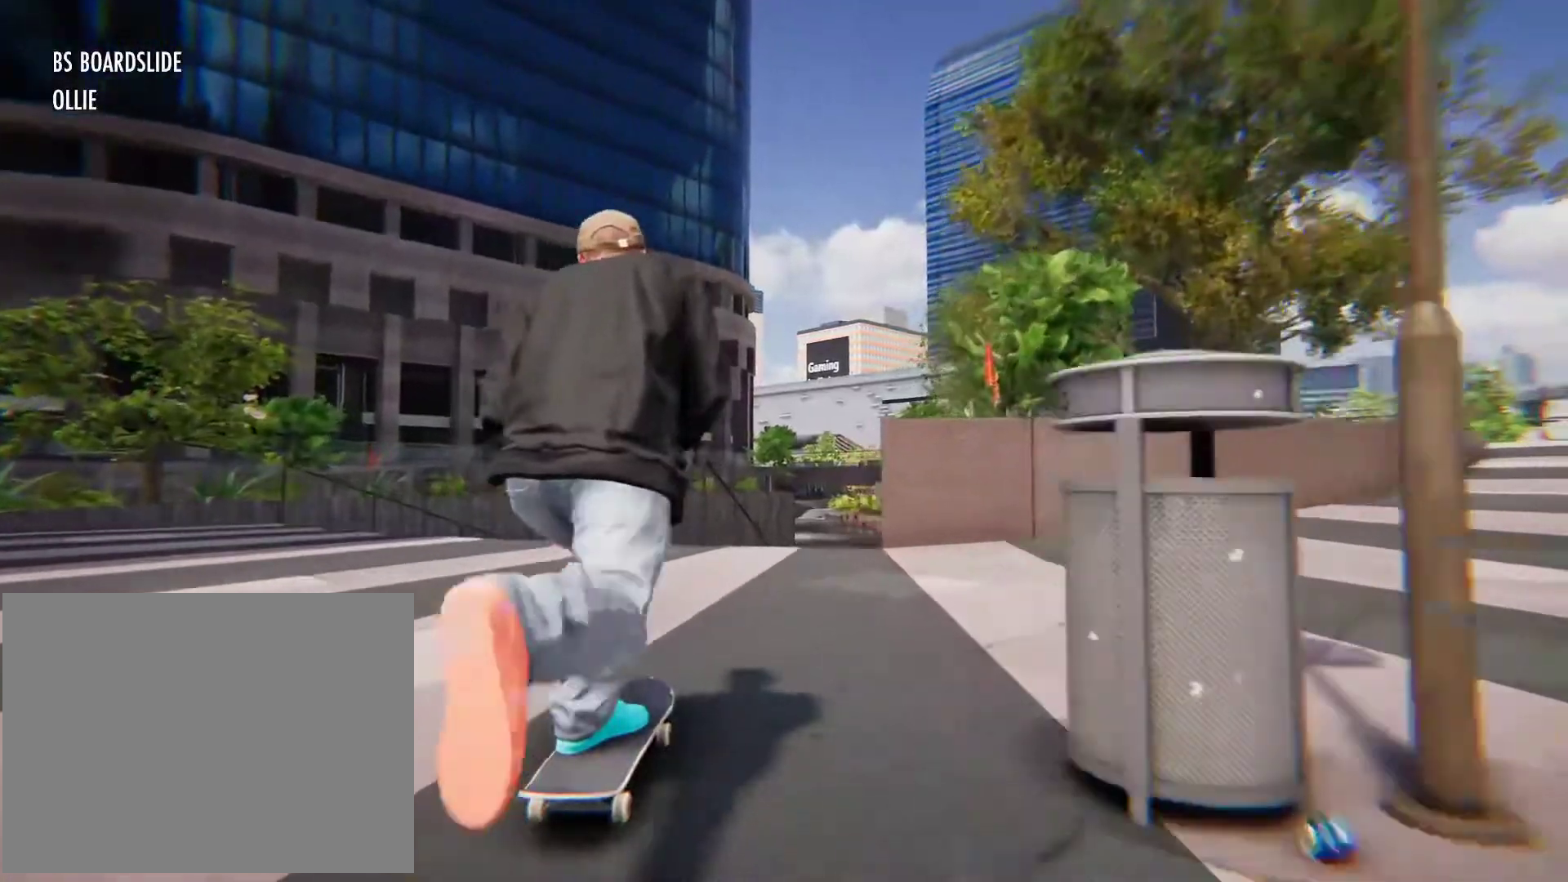
{"buttons": [], "left_stick": "center", "right_stick": "down", "button_events": []}
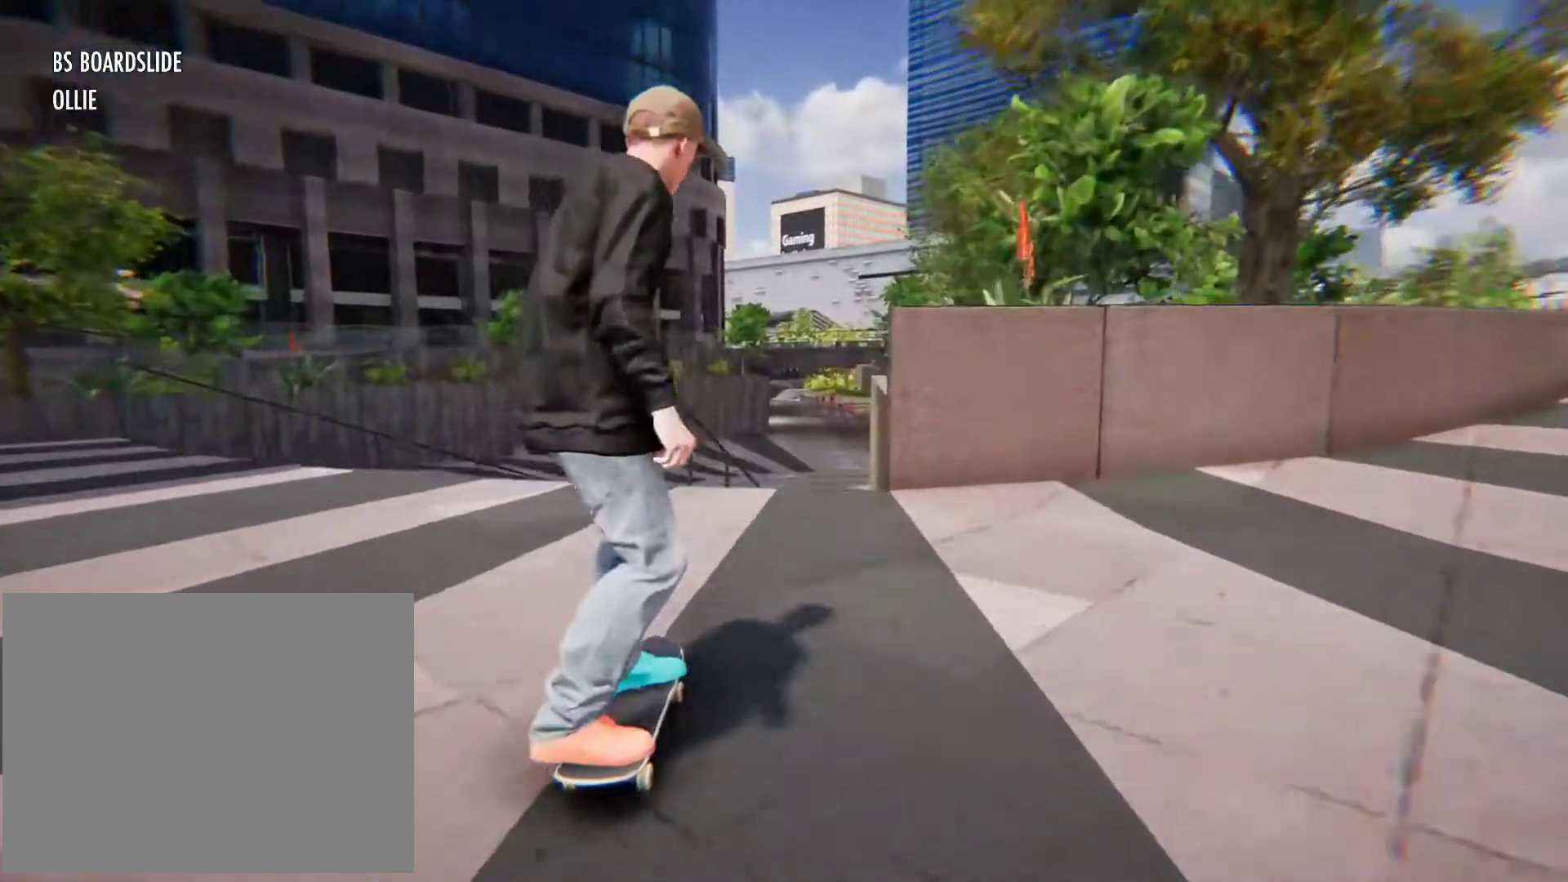
{"buttons": [], "left_stick": "center", "right_stick": "down", "button_events": []}
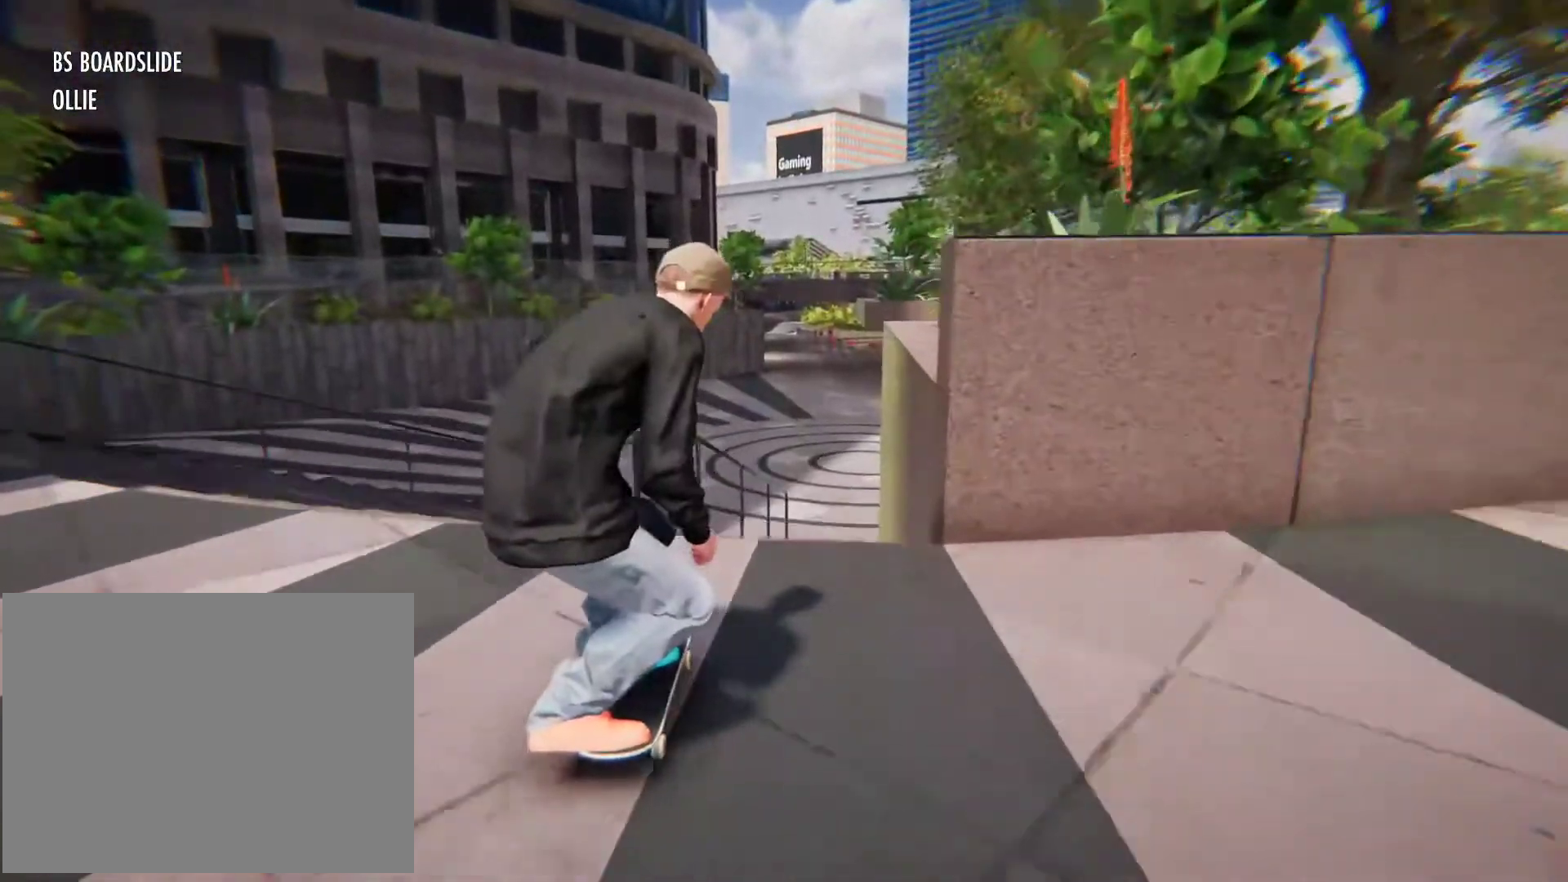
{"buttons": ["L2"], "left_stick": "center", "right_stick": "center", "button_events": [[200, "L2", "down"]]}